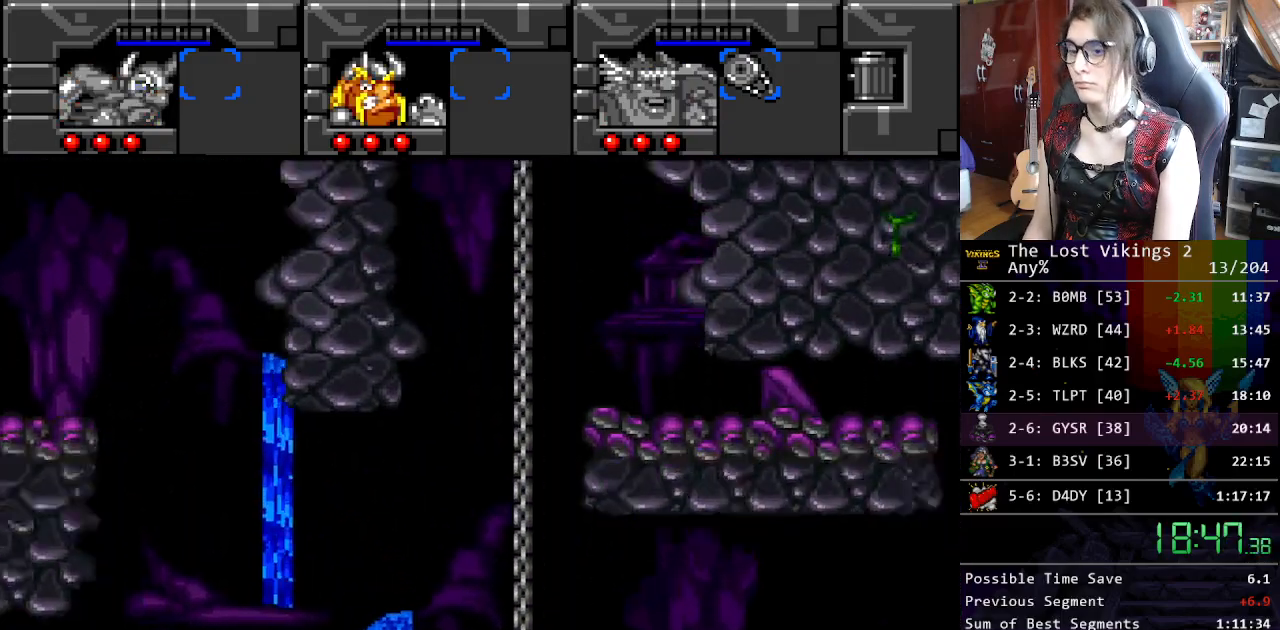
Gameplay with a controller (Nintendo layout); each line is a JSON object with the inputs held at the frame after it. "events" lists button and stick changes between this image and that frame as [ms after this image, input, new state], when the widget could be followed in between. Not read: L3 R3.
{"buttons": ["DPAD_RIGHT"], "events": []}
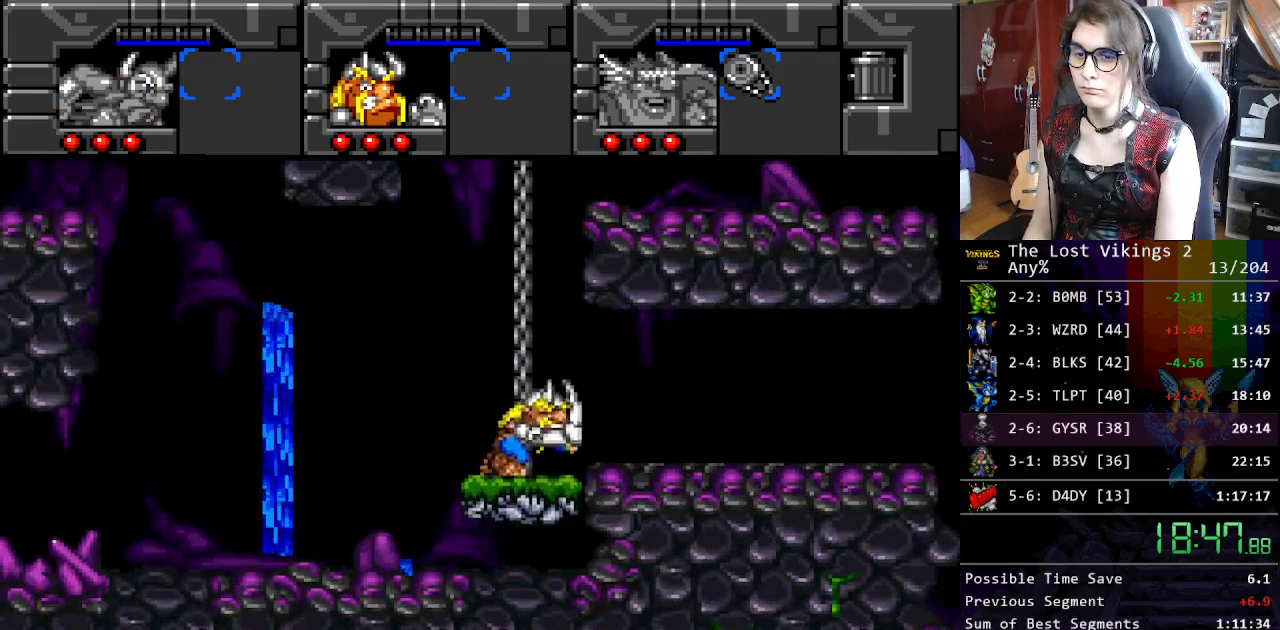
{"buttons": ["DPAD_RIGHT"], "events": []}
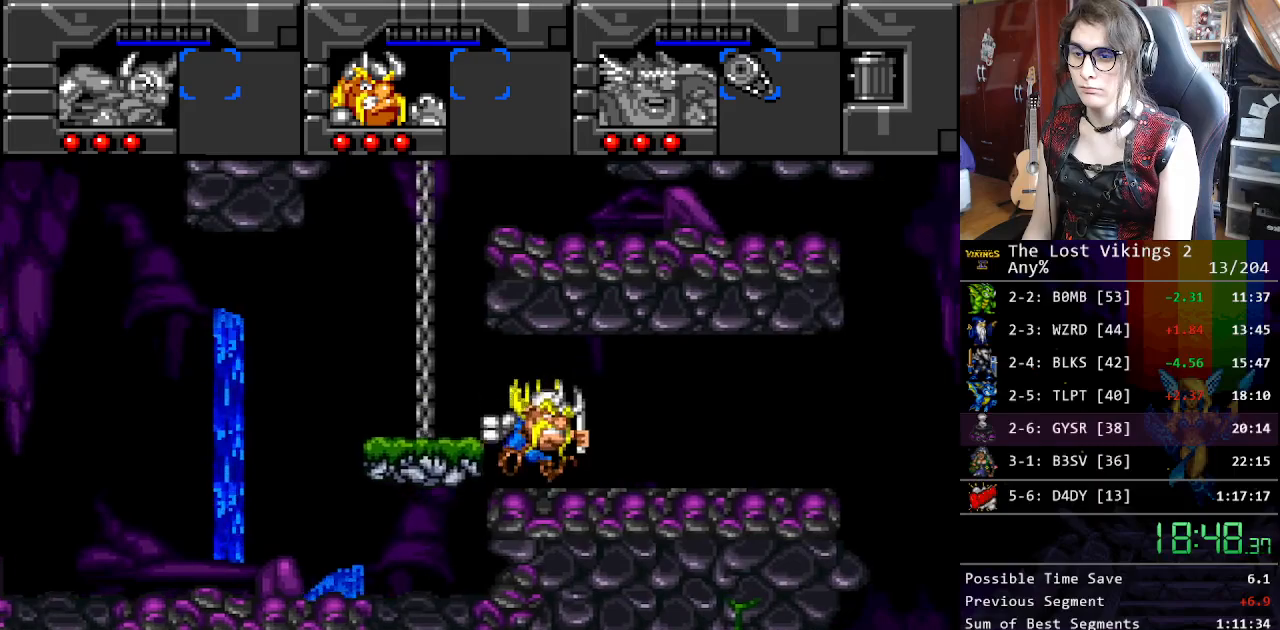
{"buttons": ["DPAD_RIGHT"], "events": []}
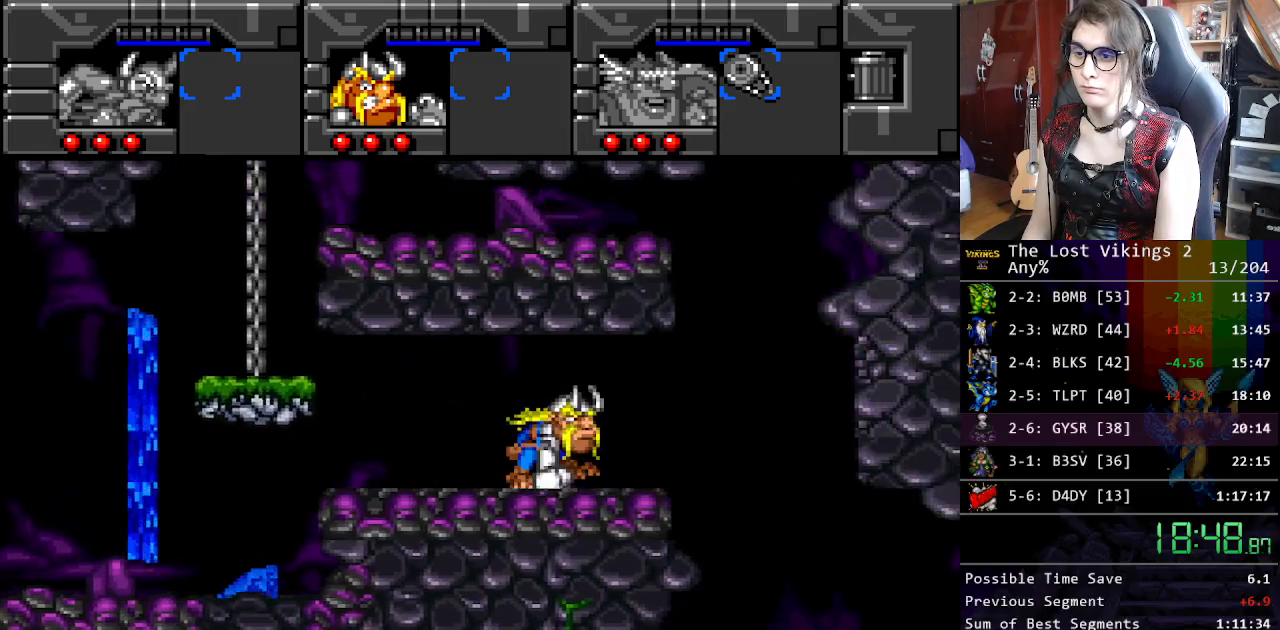
{"buttons": [], "events": [[384, "DPAD_RIGHT", "up"]]}
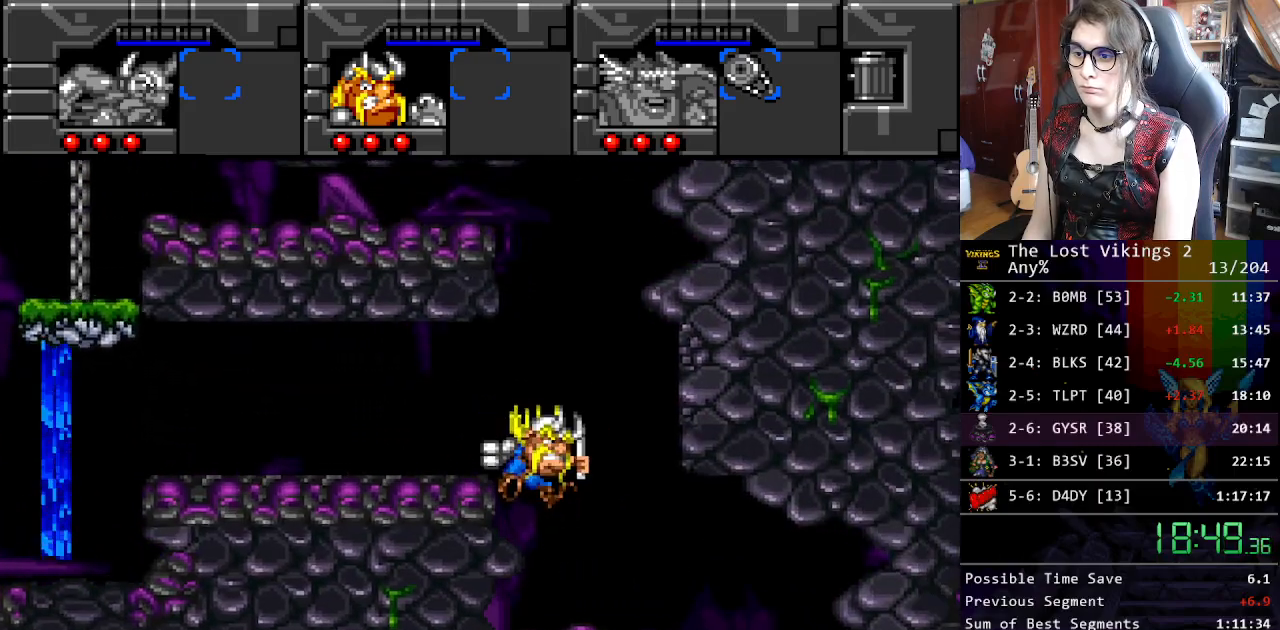
{"buttons": [], "events": [[67, "DPAD_RIGHT", "down"], [501, "DPAD_RIGHT", "up"]]}
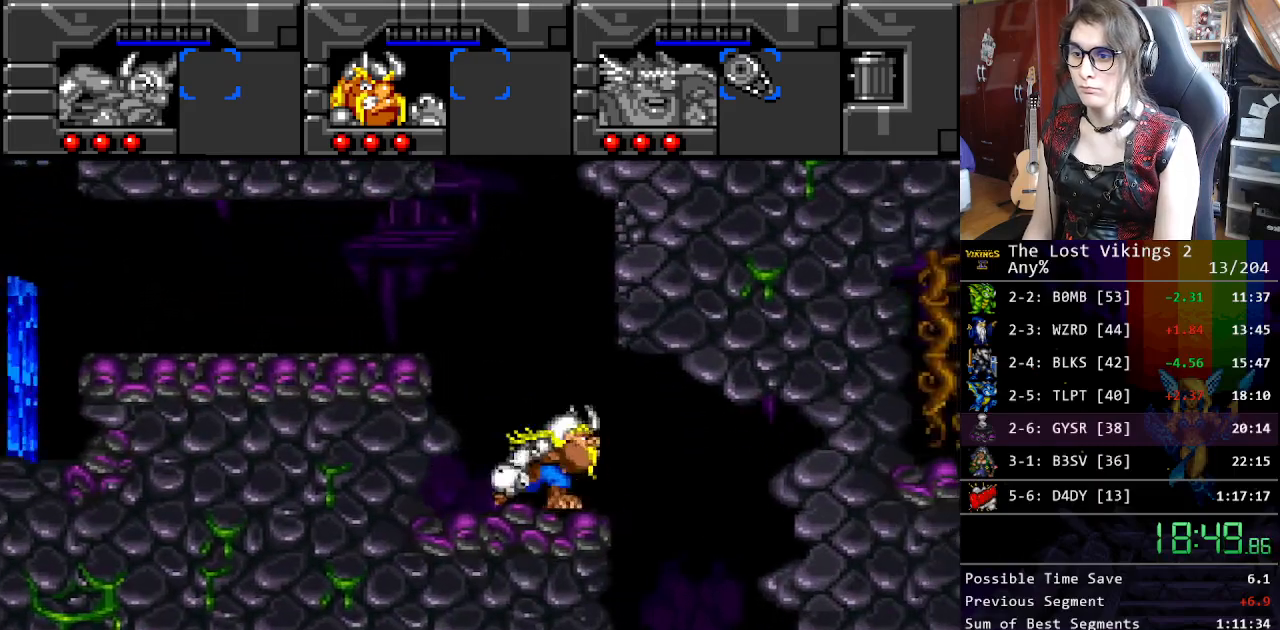
{"buttons": ["DPAD_RIGHT"], "events": [[17, "L1", "down"], [134, "L1", "up"], [418, "DPAD_RIGHT", "down"]]}
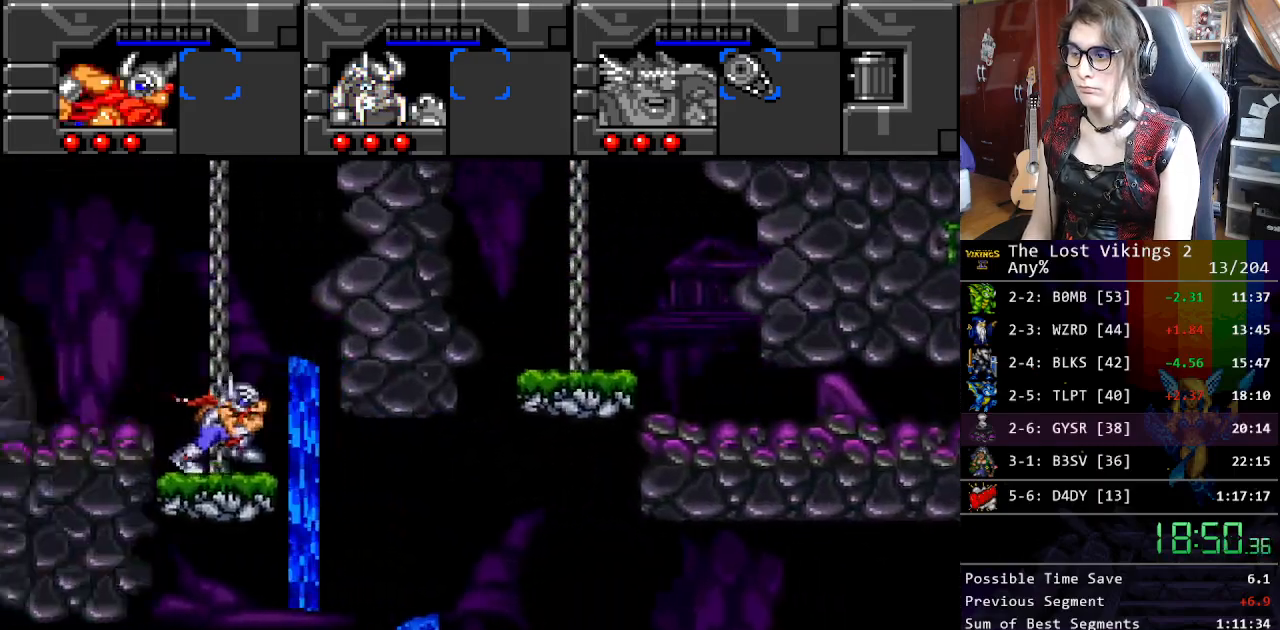
{"buttons": ["DPAD_RIGHT"], "events": [[33, "Y", "down"], [451, "Y", "up"]]}
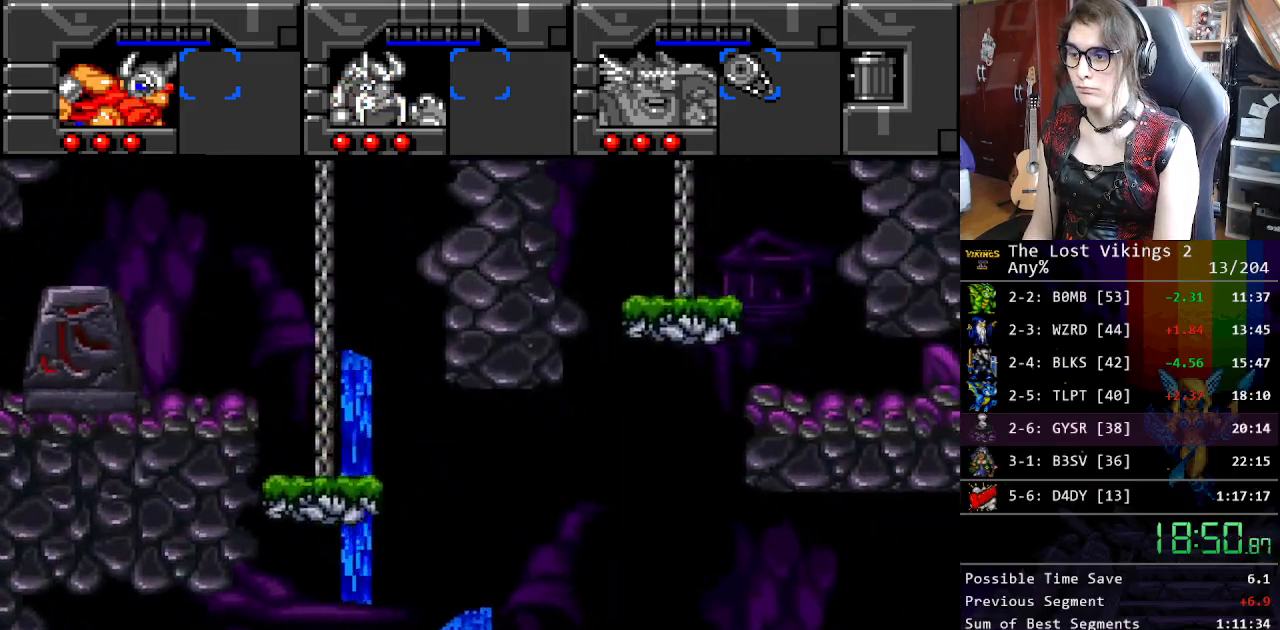
{"buttons": ["DPAD_RIGHT"], "events": [[50, "B", "down"], [250, "B", "up"]]}
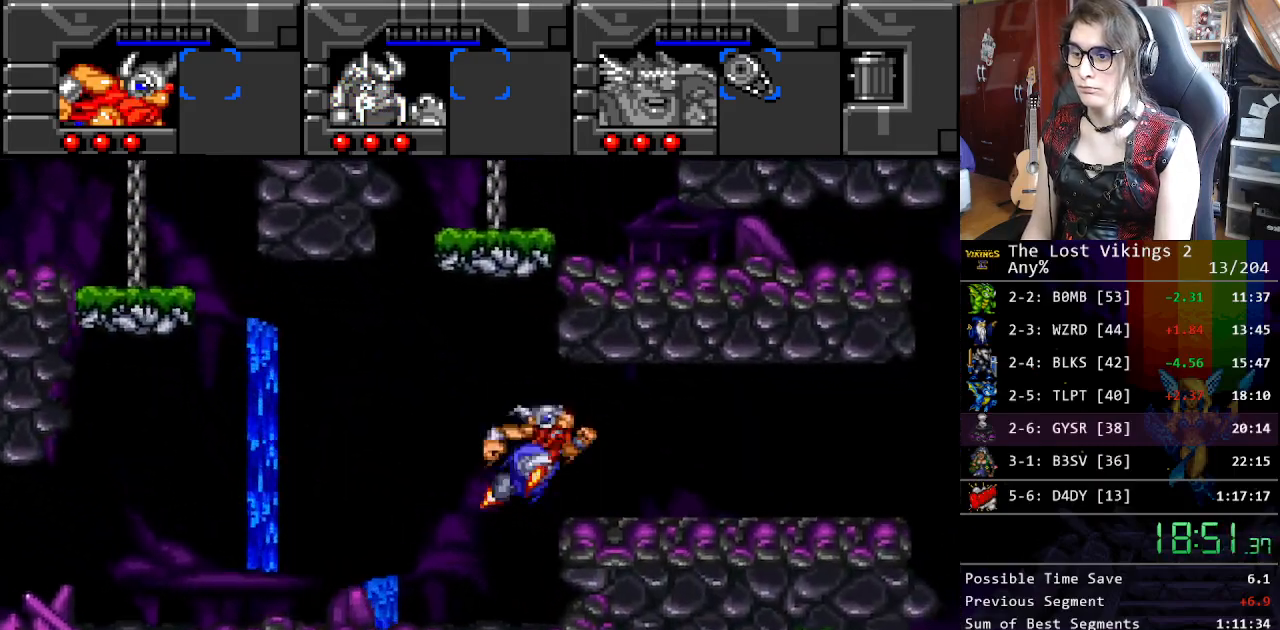
{"buttons": ["DPAD_RIGHT"], "events": []}
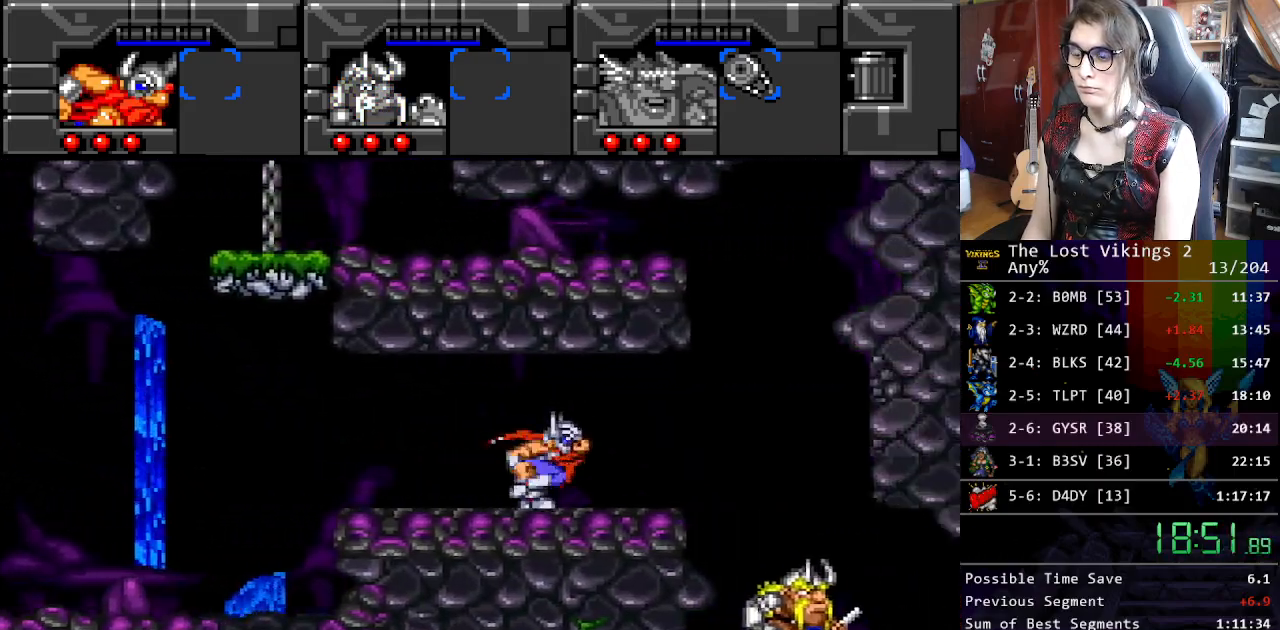
{"buttons": [], "events": [[401, "DPAD_RIGHT", "up"]]}
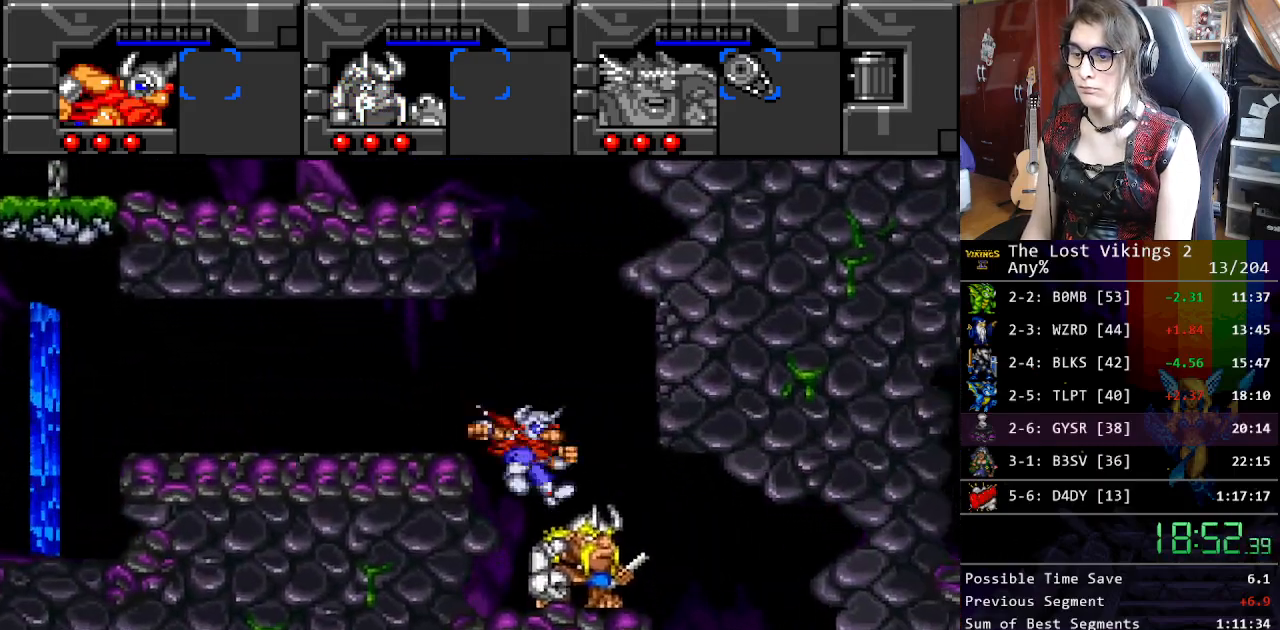
{"buttons": ["DPAD_RIGHT"], "events": [[34, "DPAD_RIGHT", "down"]]}
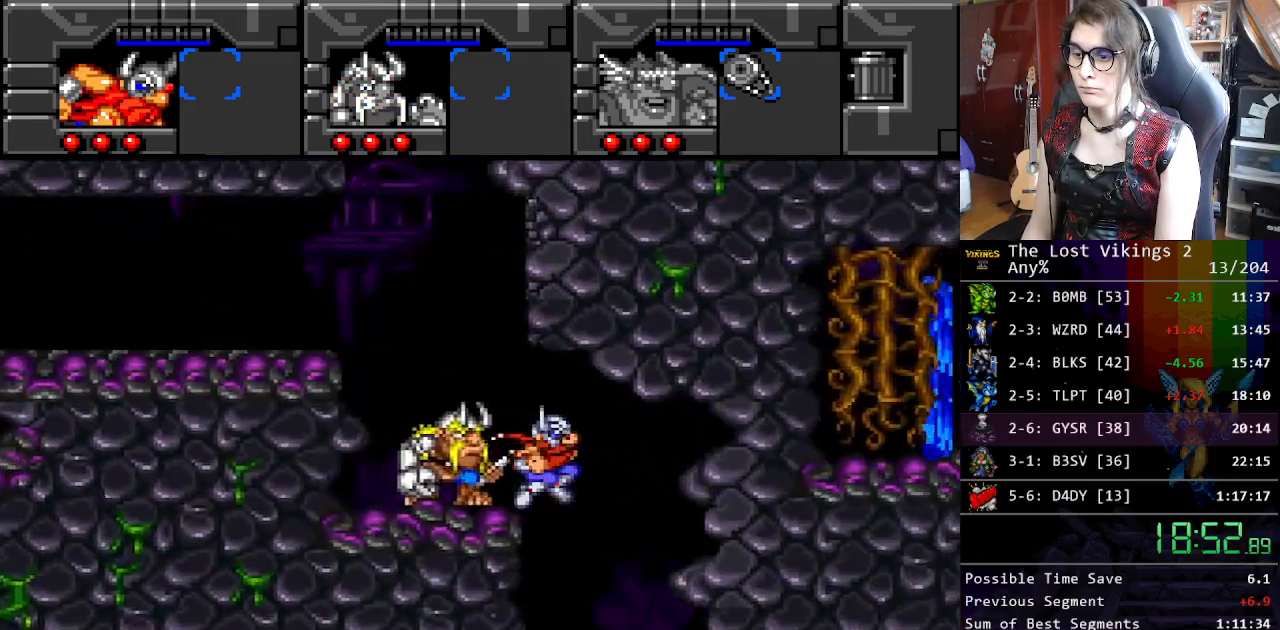
{"buttons": ["DPAD_RIGHT"], "events": [[117, "DPAD_RIGHT", "up"], [300, "DPAD_RIGHT", "down"], [384, "B", "down"], [484, "B", "up"]]}